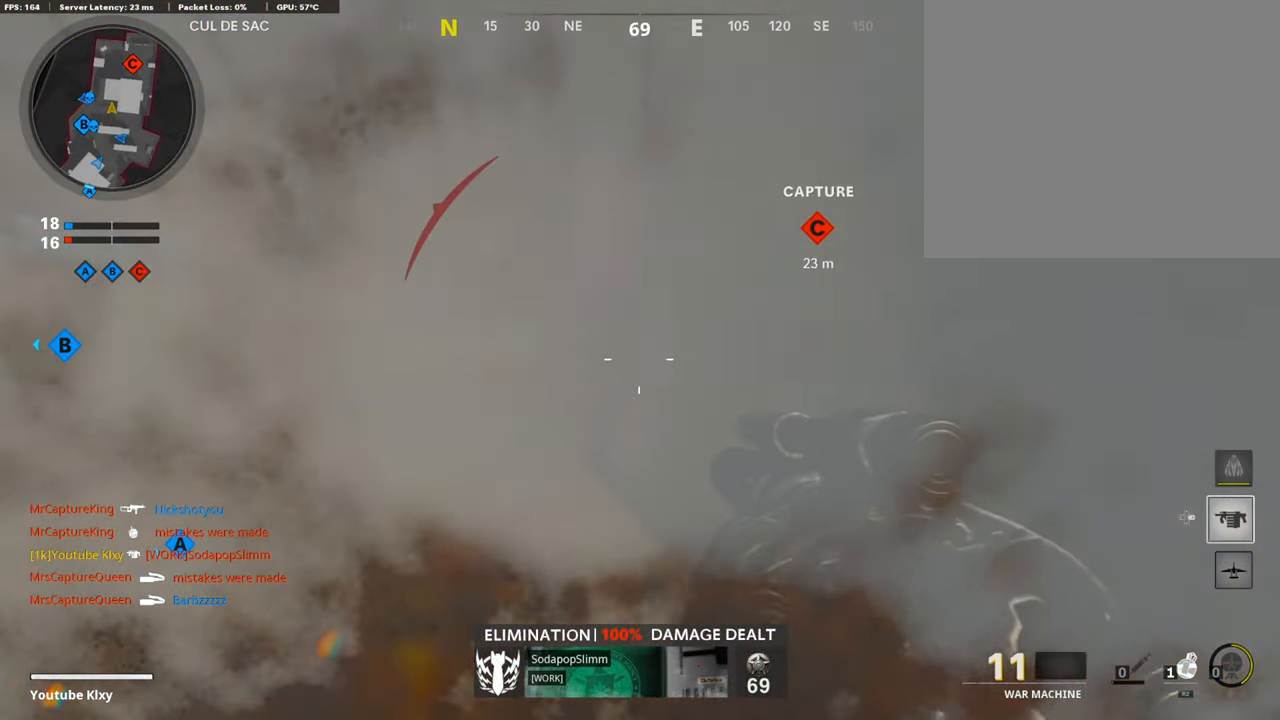
Gameplay with a controller (PlayStation layout); each line is a JSON object with the inputs held at the frame after it (dt_ms = milliseconds from this image to that frame). "events" lists button and stick changes between this image and that frame as [ms after this image, input, new state], when the widget could be followed in between.
{"dt_ms": 504, "buttons": [], "left_stick": "up", "right_stick": "center", "events": [[118, "L3", "down"], [168, "left_stick", "up"], [336, "L3", "up"]]}
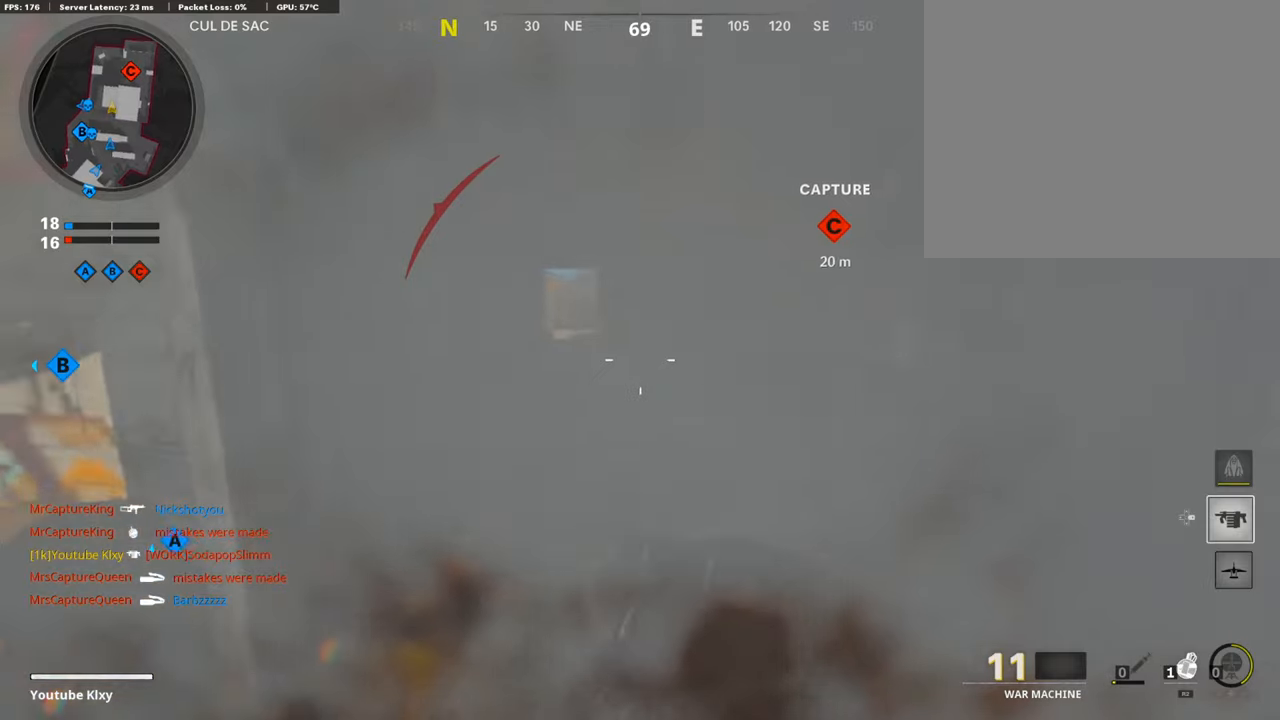
{"dt_ms": 488, "buttons": [], "left_stick": "up", "right_stick": "center", "events": []}
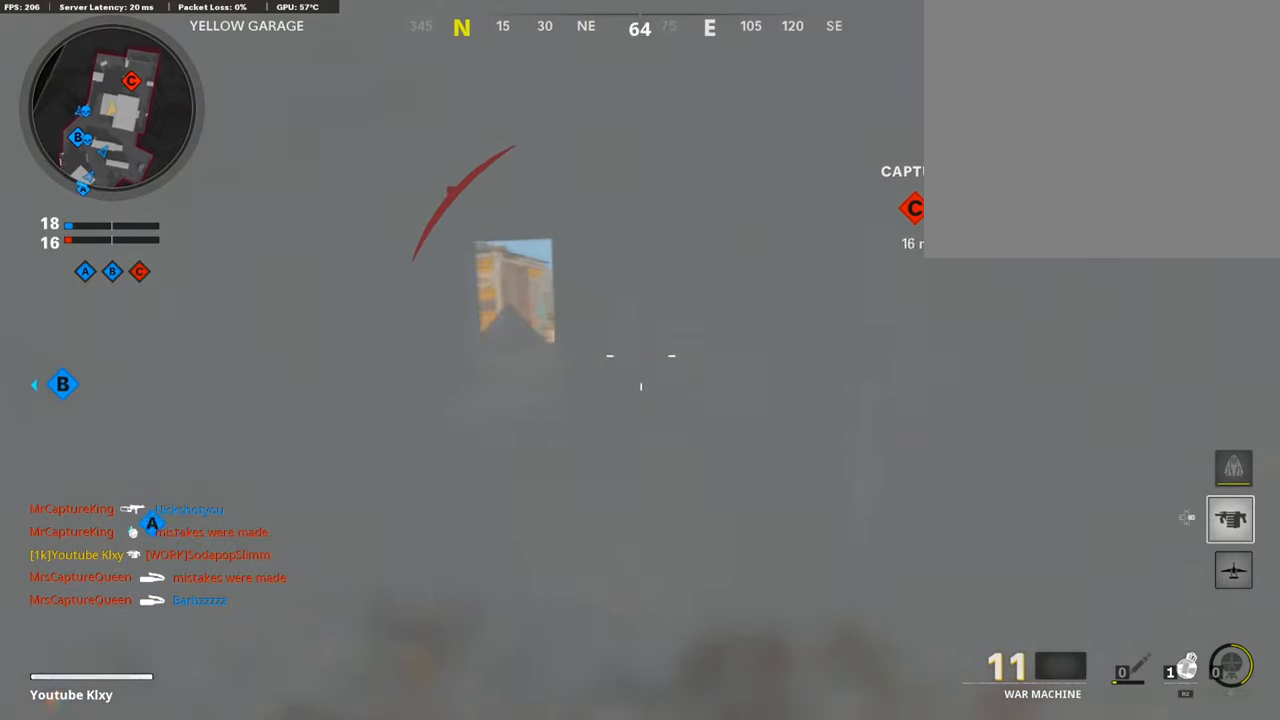
{"dt_ms": 503, "buttons": [], "left_stick": "up", "right_stick": "center", "events": [[100, "right_stick", "right"], [453, "right_stick", "center"]]}
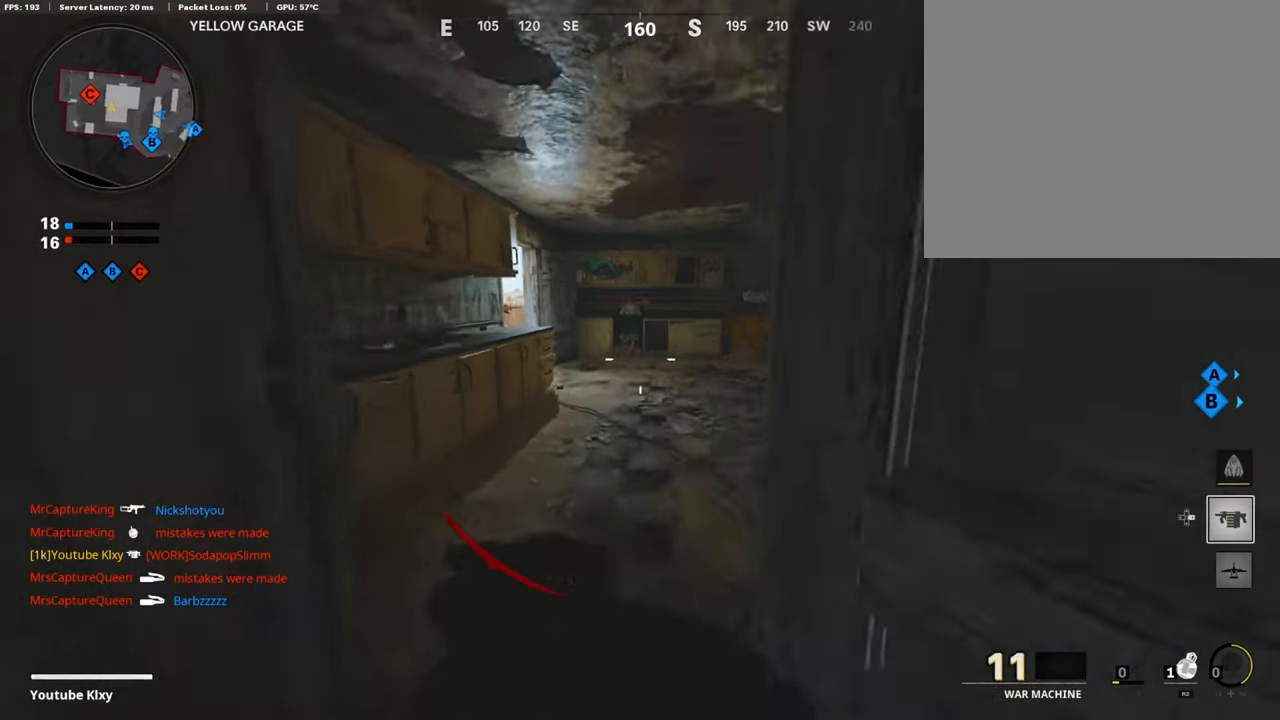
{"dt_ms": 504, "buttons": [], "left_stick": "up", "right_stick": "left", "events": [[118, "right_stick", "right"], [353, "right_stick", "left"]]}
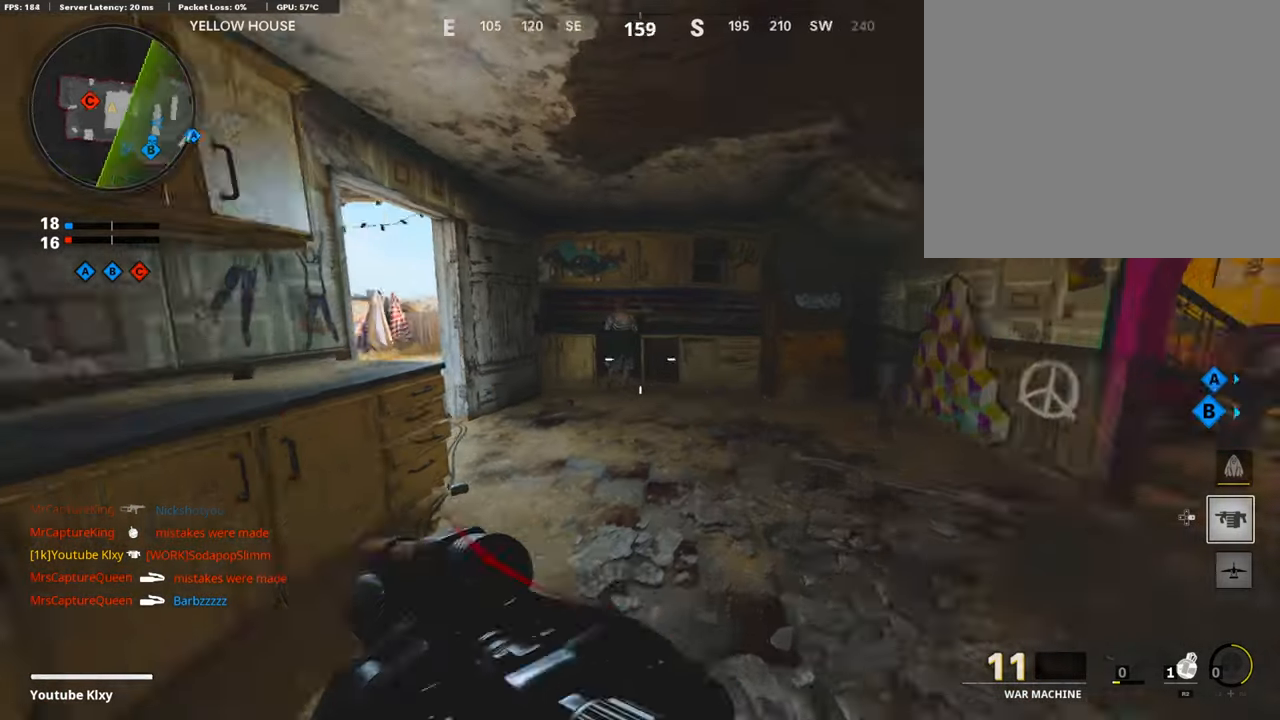
{"dt_ms": 504, "buttons": ["R1"], "left_stick": "down-right", "right_stick": "center", "events": [[68, "left_stick", "right"], [84, "right_stick", "center"], [152, "left_stick", "down-right"], [152, "right_stick", "left"], [286, "left_stick", "down"], [404, "right_stick", "center"], [437, "R1", "down"], [488, "left_stick", "down-right"]]}
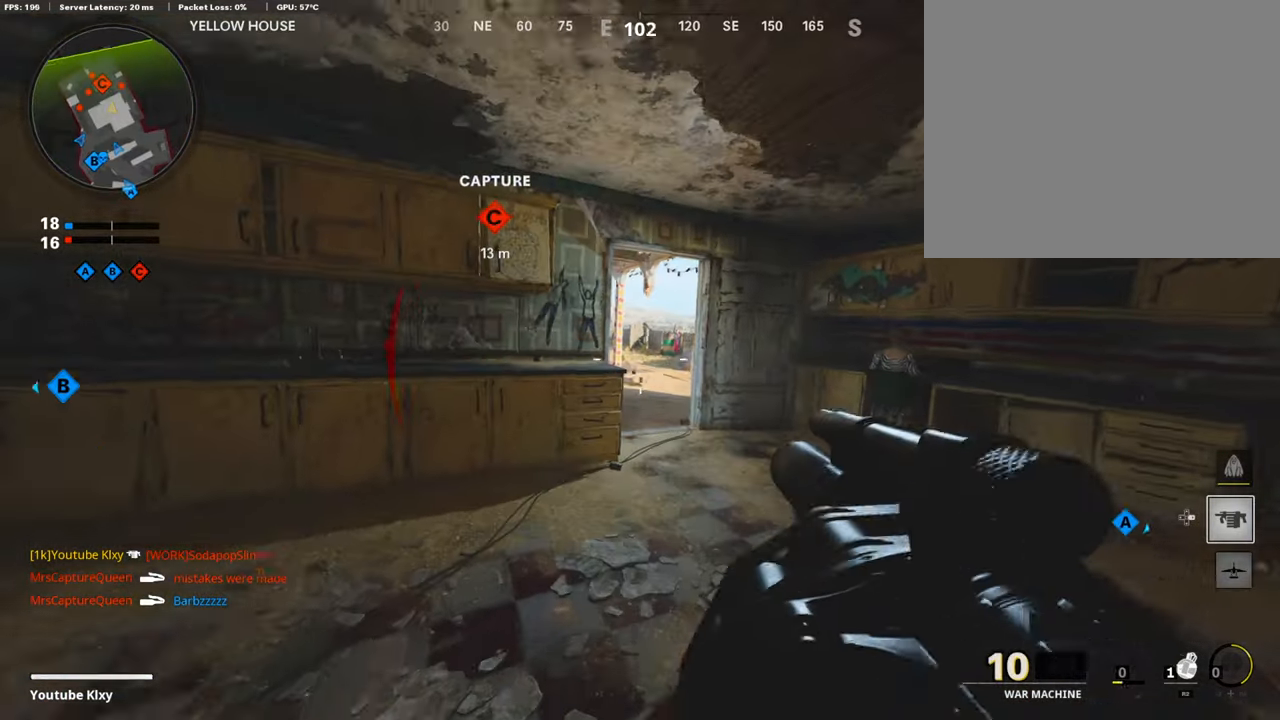
{"dt_ms": 504, "buttons": [], "left_stick": "down-right", "right_stick": "center", "events": [[101, "R1", "up"], [219, "right_stick", "up-left"], [269, "R1", "down"], [320, "right_stick", "center"], [437, "R1", "up"]]}
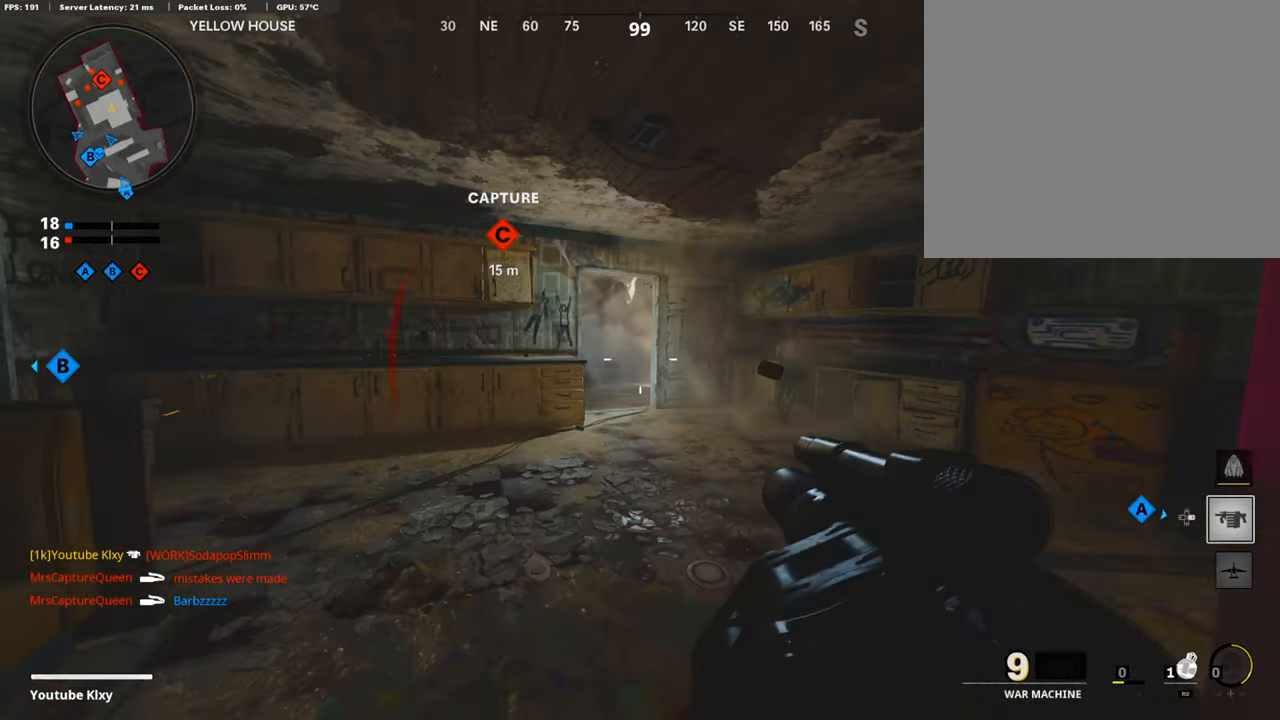
{"dt_ms": 487, "buttons": [], "left_stick": "up", "right_stick": "center", "events": [[101, "right_stick", "right"], [235, "left_stick", "up-right"], [336, "L3", "down"], [403, "right_stick", "center"], [487, "L3", "up"], [487, "left_stick", "up"]]}
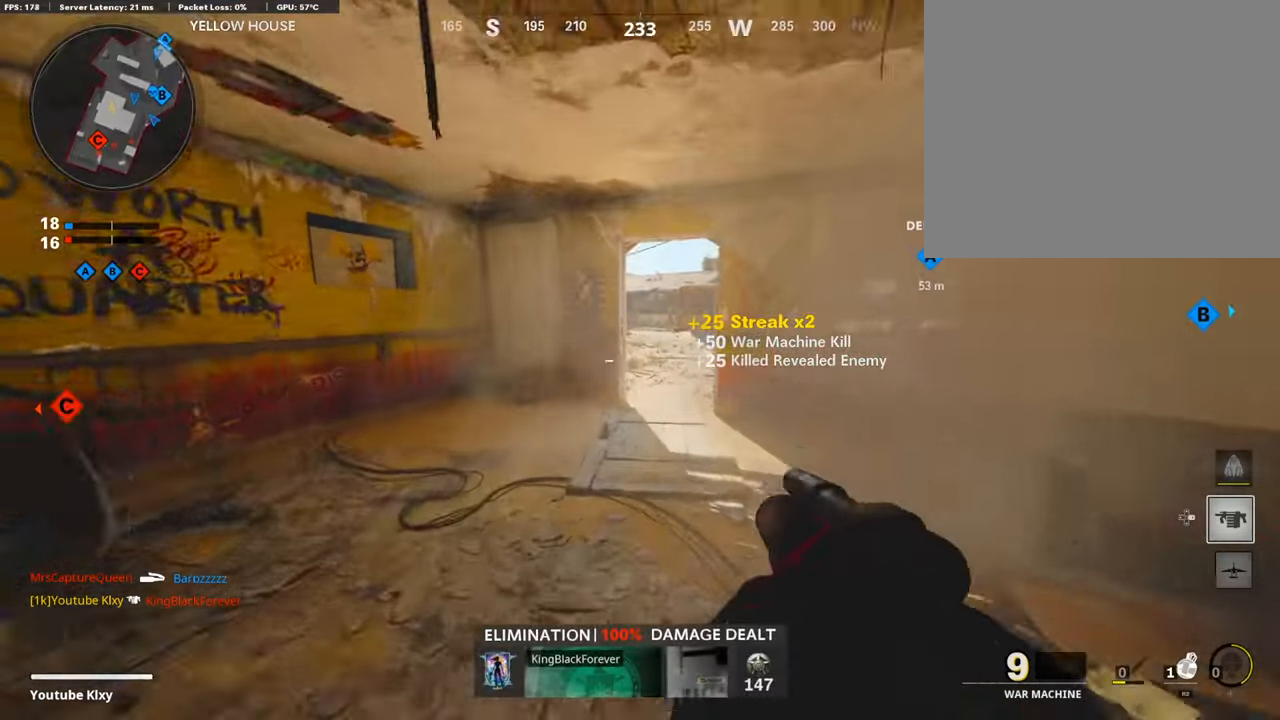
{"dt_ms": 504, "buttons": [], "left_stick": "up", "right_stick": "right", "events": [[84, "right_stick", "right"], [152, "right_stick", "center"], [236, "right_stick", "left"], [320, "right_stick", "center"], [454, "right_stick", "right"]]}
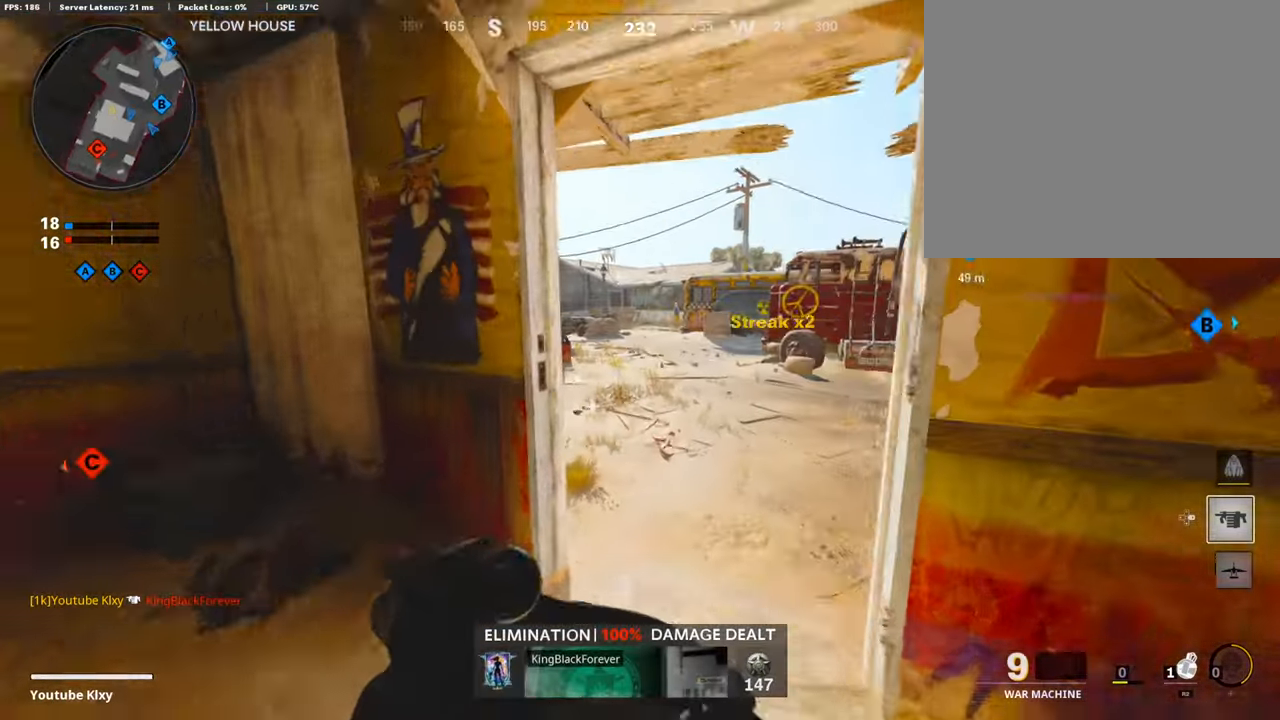
{"dt_ms": 504, "buttons": [], "left_stick": "left", "right_stick": "right", "events": [[269, "right_stick", "center"], [370, "left_stick", "left"], [420, "right_stick", "right"]]}
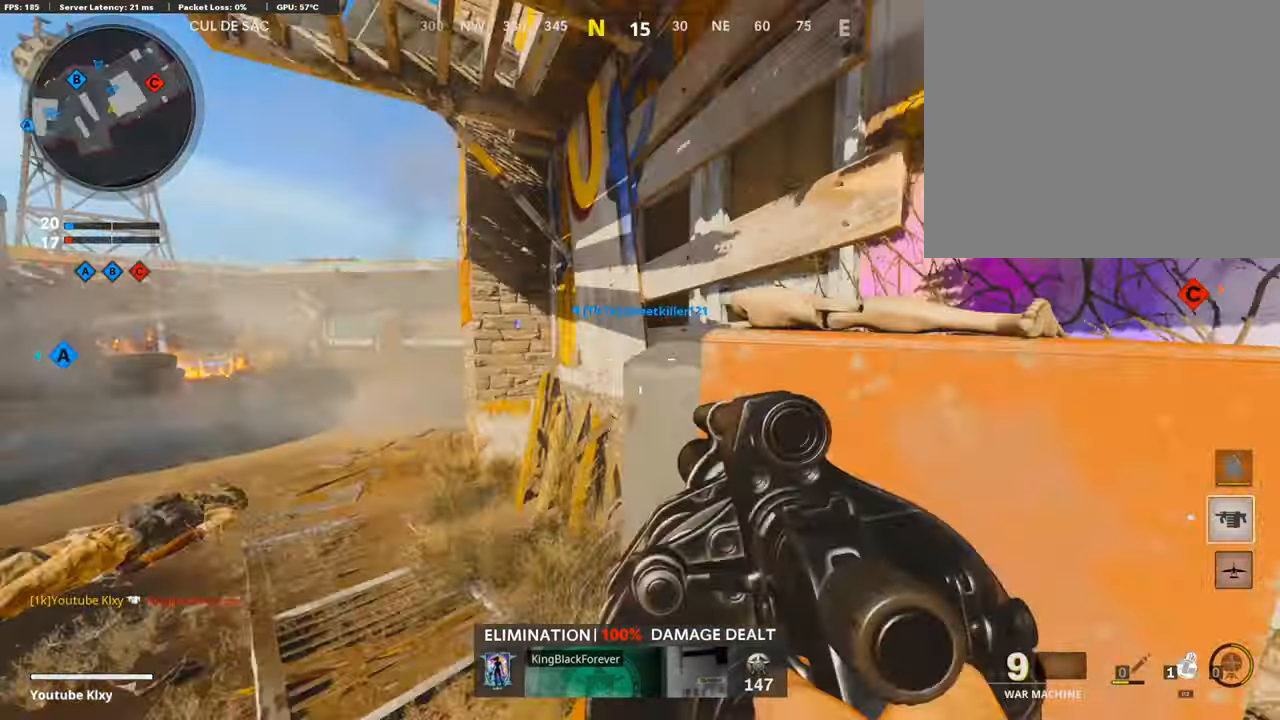
{"dt_ms": 504, "buttons": ["L3", "R3"], "left_stick": "up-left", "right_stick": "right", "events": [[51, "right_stick", "center"], [101, "right_stick", "left"], [135, "left_stick", "up-left"], [151, "L3", "down"], [235, "right_stick", "center"], [387, "right_stick", "right"], [437, "R3", "down"]]}
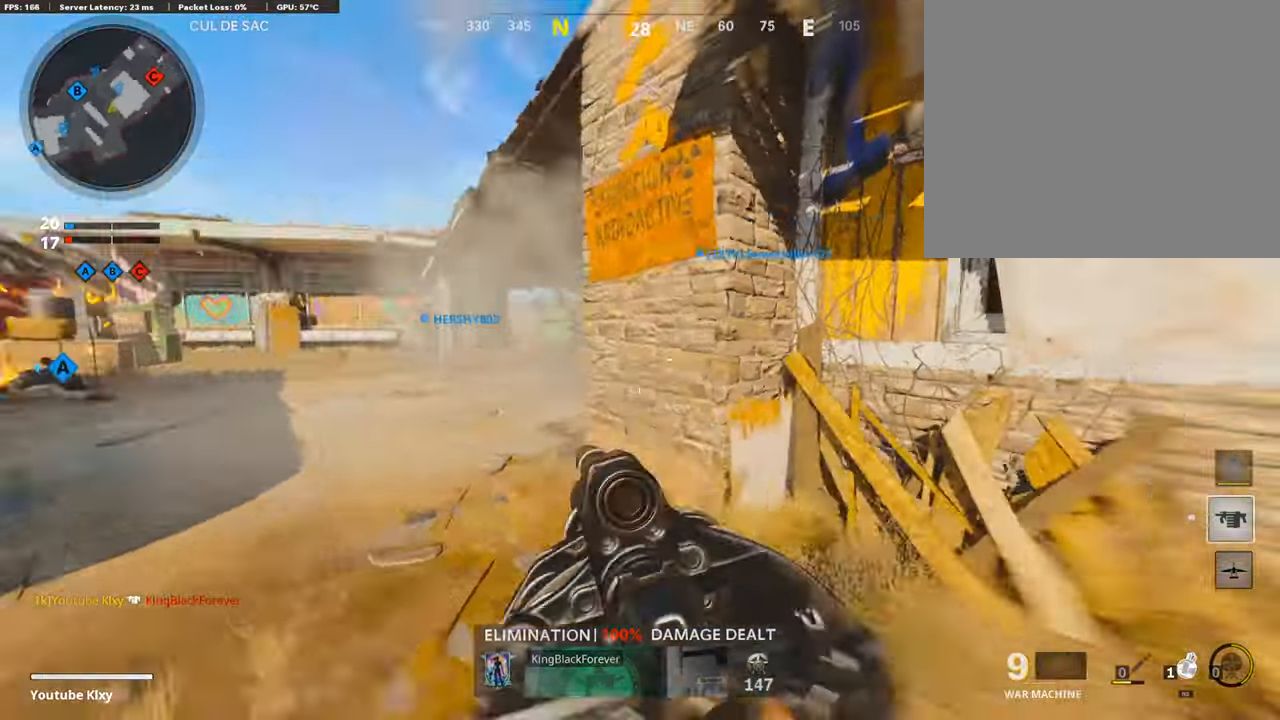
{"dt_ms": 487, "buttons": ["L1"], "left_stick": "right", "right_stick": "center", "events": [[67, "L3", "up"], [67, "R3", "up"], [67, "left_stick", "up"], [235, "L1", "down"], [269, "right_stick", "center"], [470, "left_stick", "right"]]}
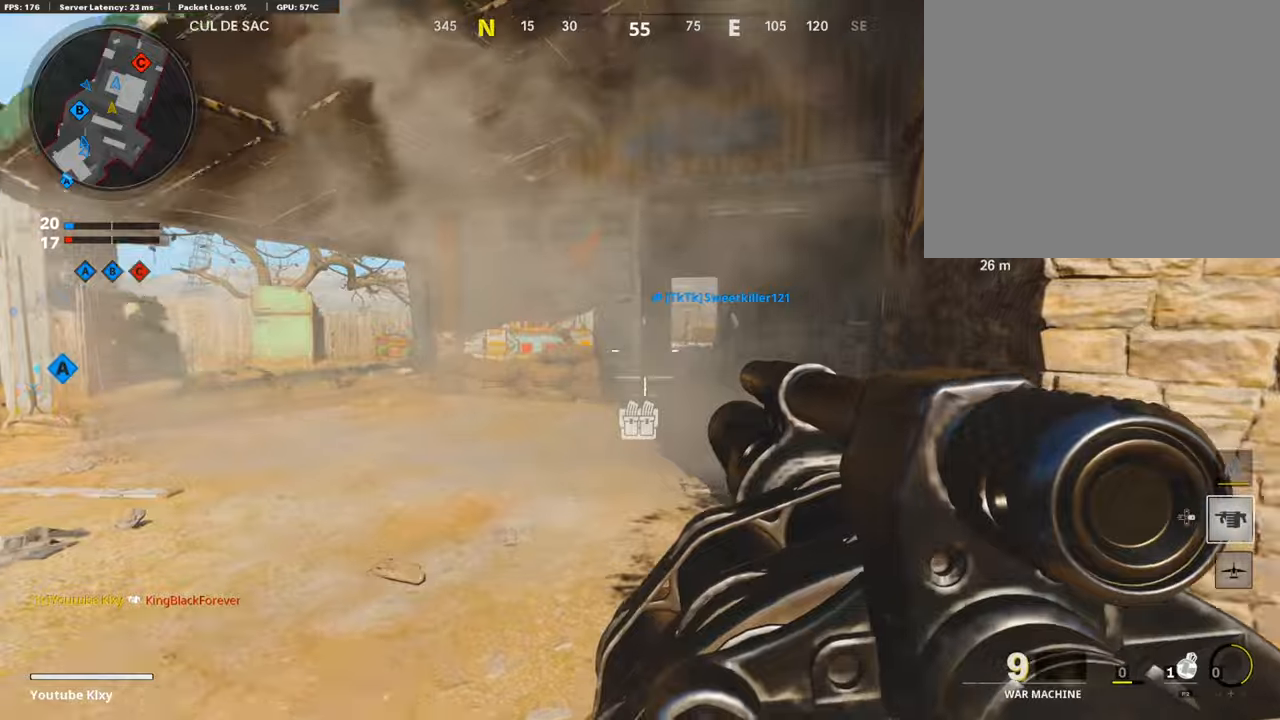
{"dt_ms": 504, "buttons": [], "left_stick": "down-right", "right_stick": "right", "events": [[33, "right_stick", "left"], [84, "left_stick", "center"], [134, "left_stick", "down-left"], [353, "L1", "up"], [353, "R1", "down"], [353, "left_stick", "down-right"], [353, "right_stick", "right"], [453, "R1", "up"]]}
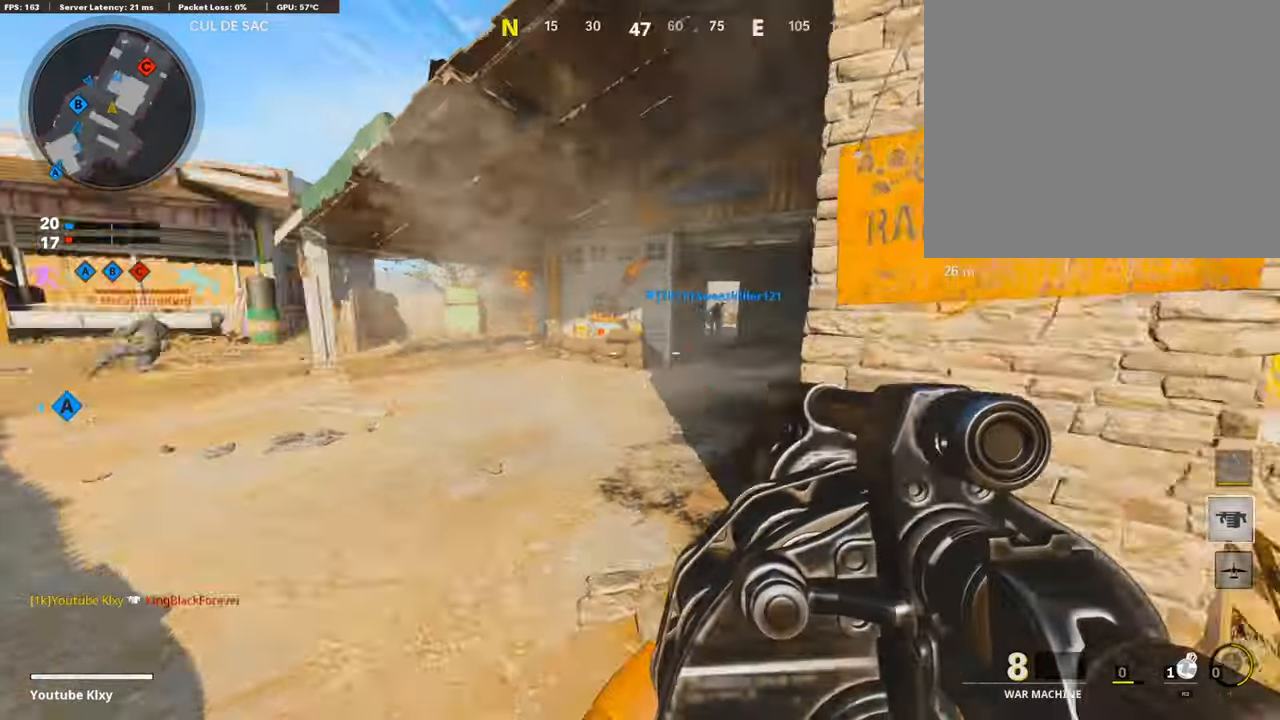
{"dt_ms": 504, "buttons": ["L3"], "left_stick": "up-right", "right_stick": "center", "events": [[33, "right_stick", "center"], [151, "left_stick", "right"], [252, "right_stick", "right"], [369, "left_stick", "up-right"], [420, "L3", "down"], [470, "right_stick", "center"]]}
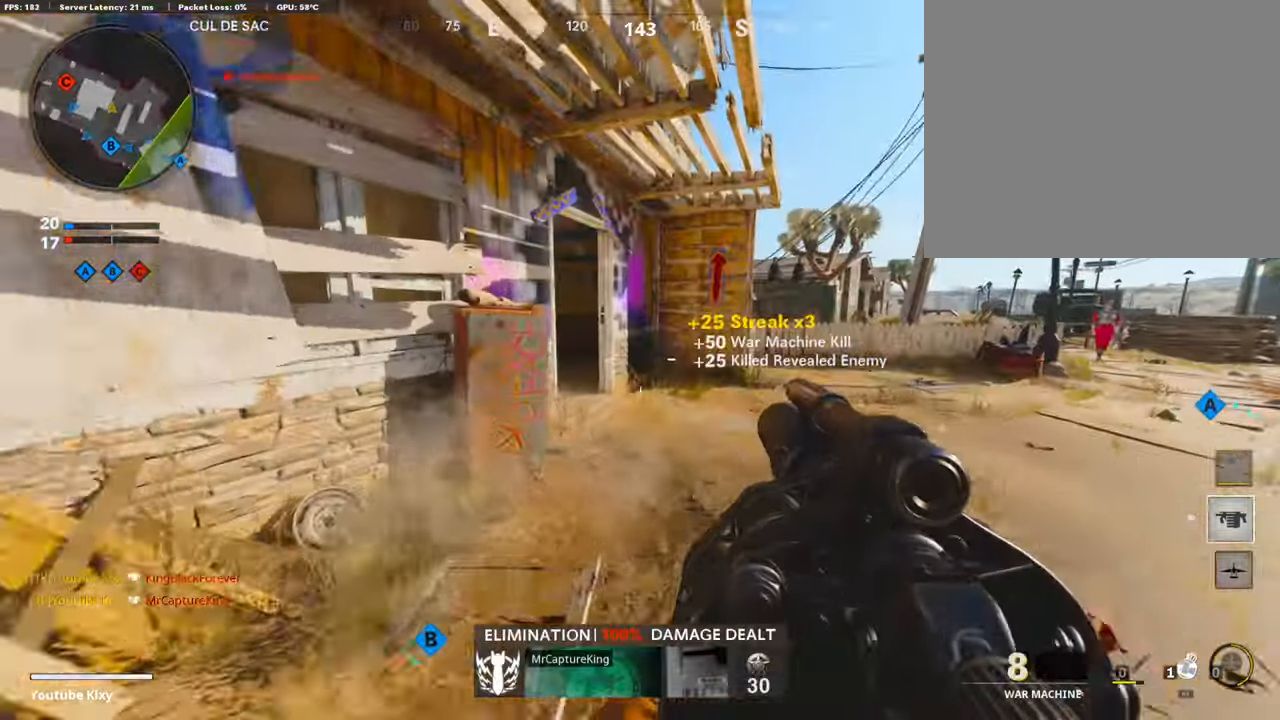
{"dt_ms": 504, "buttons": [], "left_stick": "up-right", "right_stick": "center", "events": [[50, "L3", "up"]]}
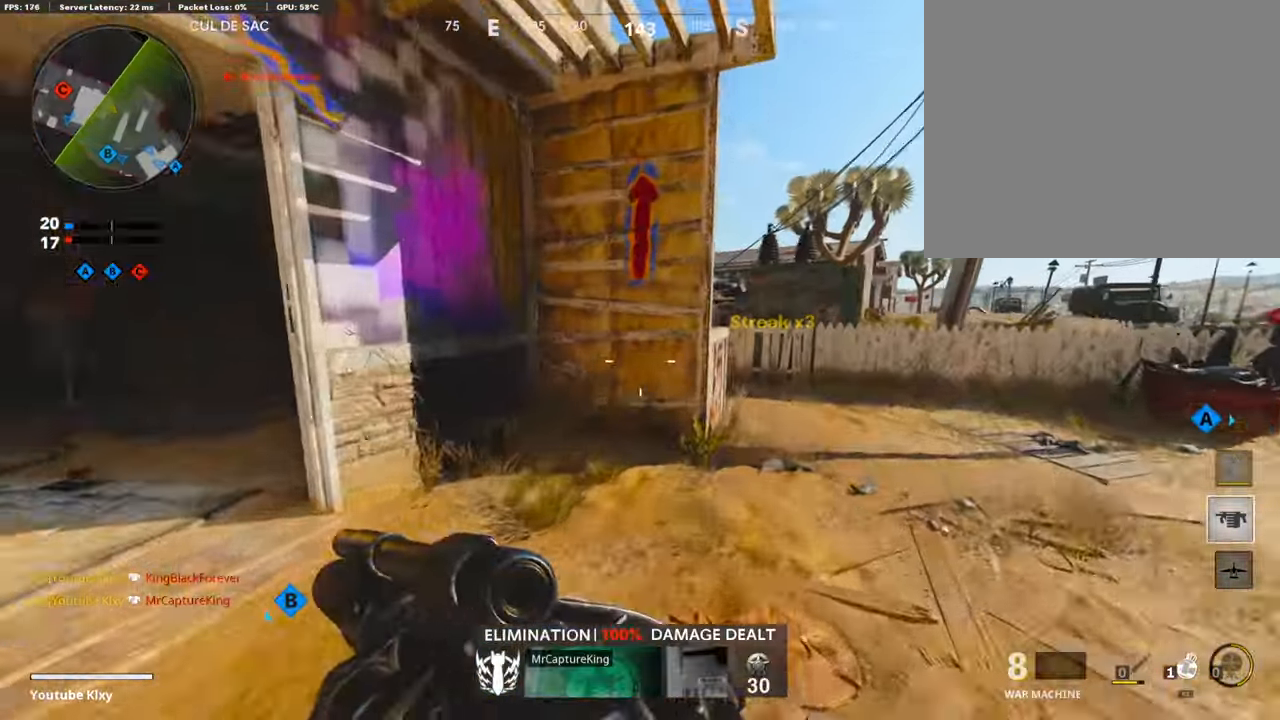
{"dt_ms": 487, "buttons": [], "left_stick": "center", "right_stick": "center", "events": [[302, "right_stick", "left"], [487, "left_stick", "center"], [487, "right_stick", "center"]]}
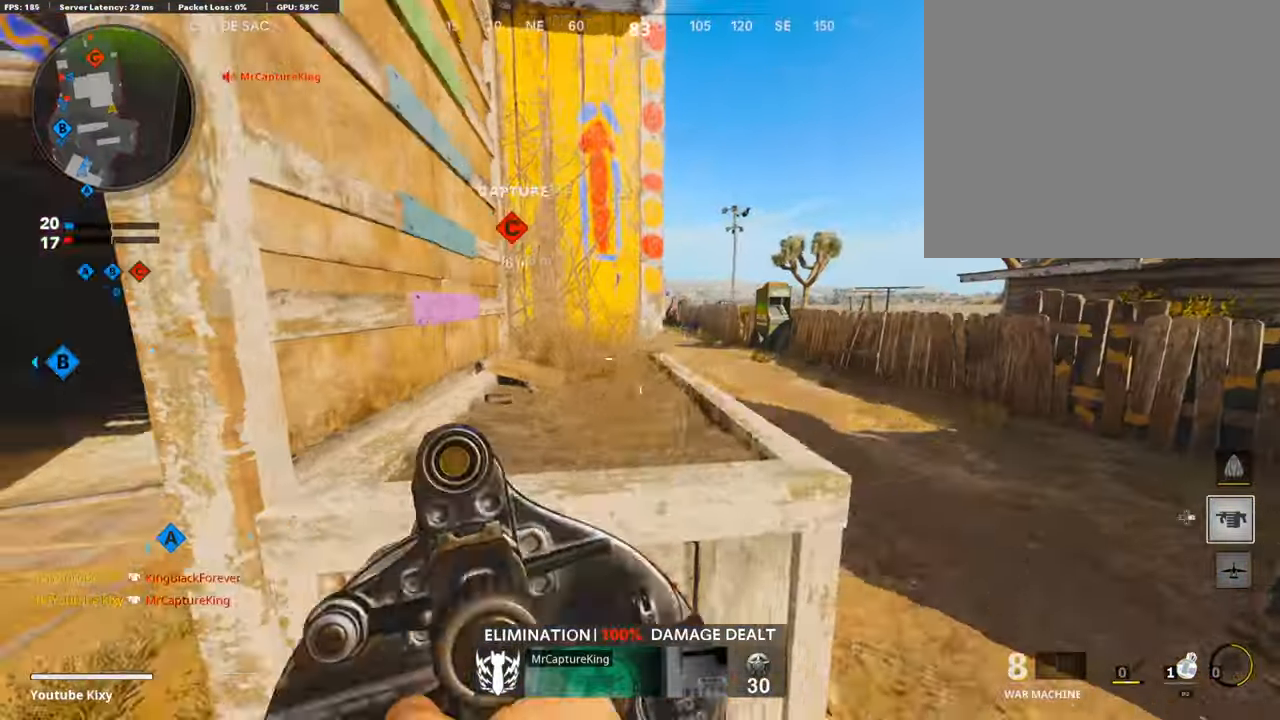
{"dt_ms": 504, "buttons": ["L3"], "left_stick": "up-left", "right_stick": "center", "events": [[33, "left_stick", "left"], [134, "right_stick", "left"], [168, "left_stick", "up-left"], [185, "L3", "down"], [353, "right_stick", "center"]]}
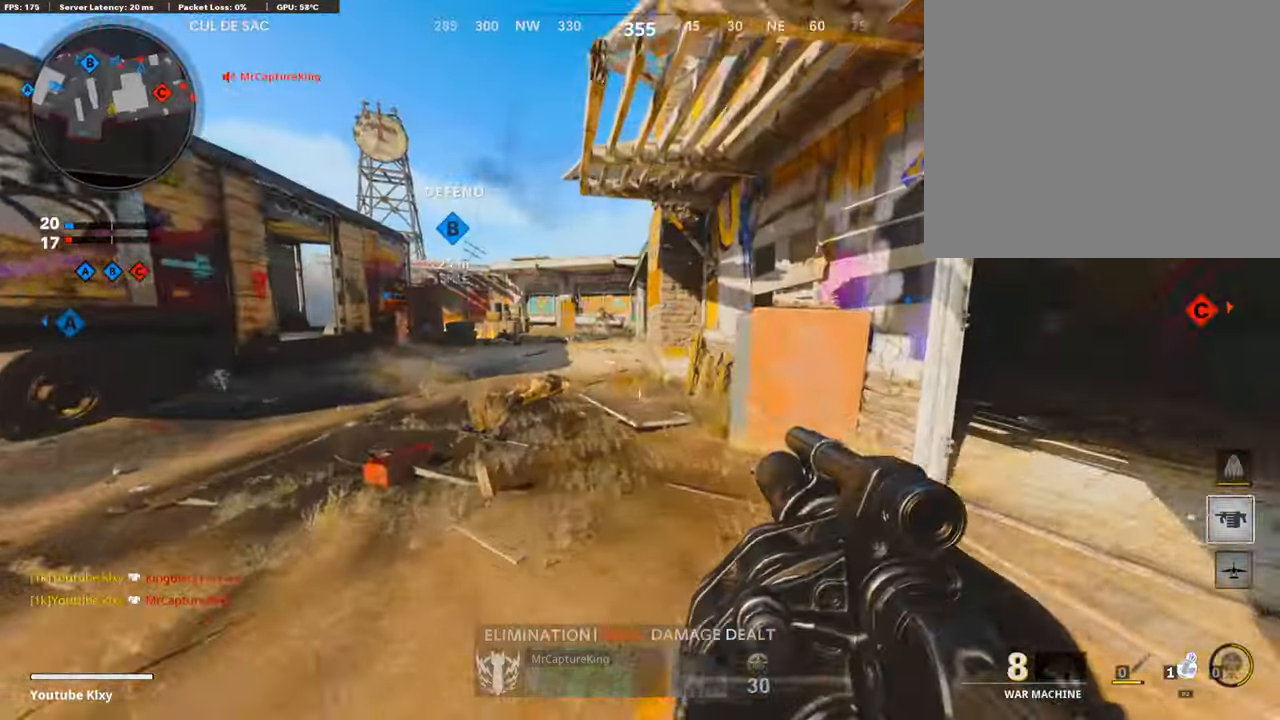
{"dt_ms": 504, "buttons": [], "left_stick": "up-left", "right_stick": "center", "events": [[184, "R3", "down"], [252, "right_stick", "up-right"], [302, "L3", "up"], [302, "R3", "up"], [386, "right_stick", "center"], [403, "CROSS", "down"], [487, "CROSS", "up"]]}
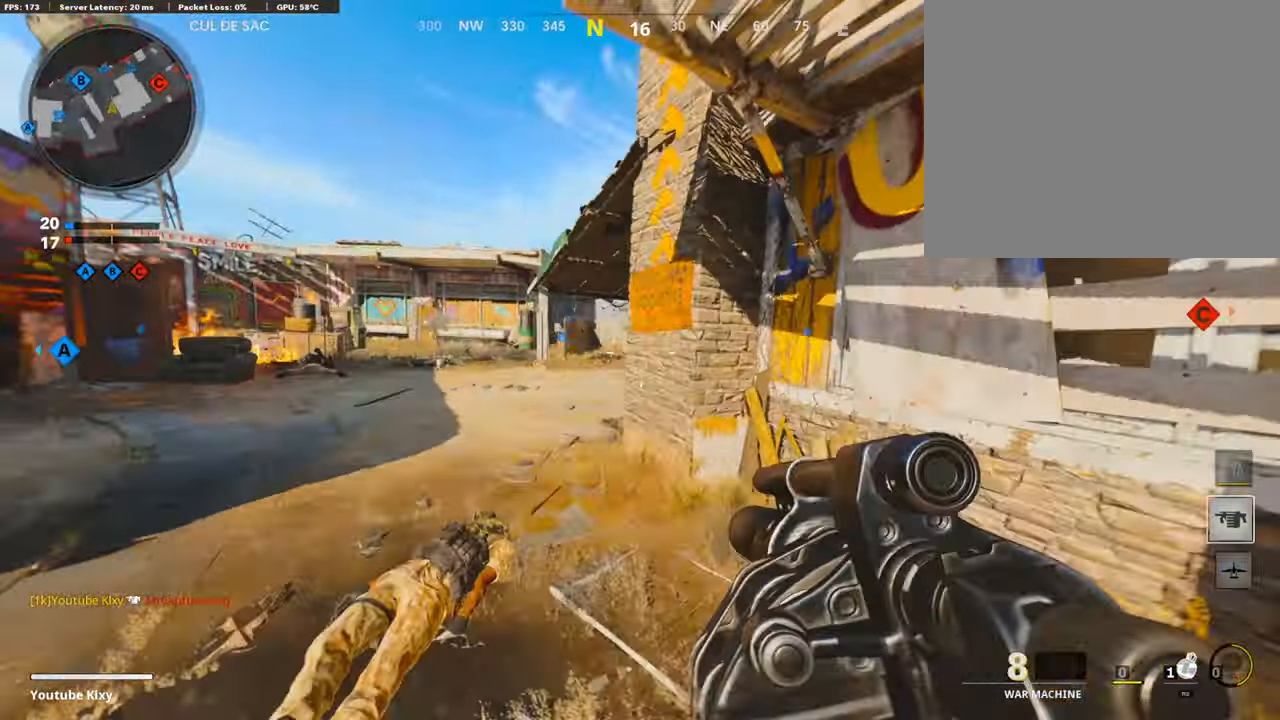
{"dt_ms": 504, "buttons": [], "left_stick": "up", "right_stick": "right", "events": [[50, "left_stick", "left"], [151, "right_stick", "left"], [285, "R1", "down"], [285, "left_stick", "center"], [302, "right_stick", "center"], [352, "left_stick", "right"], [386, "right_stick", "right"], [453, "R1", "up"], [504, "left_stick", "up"]]}
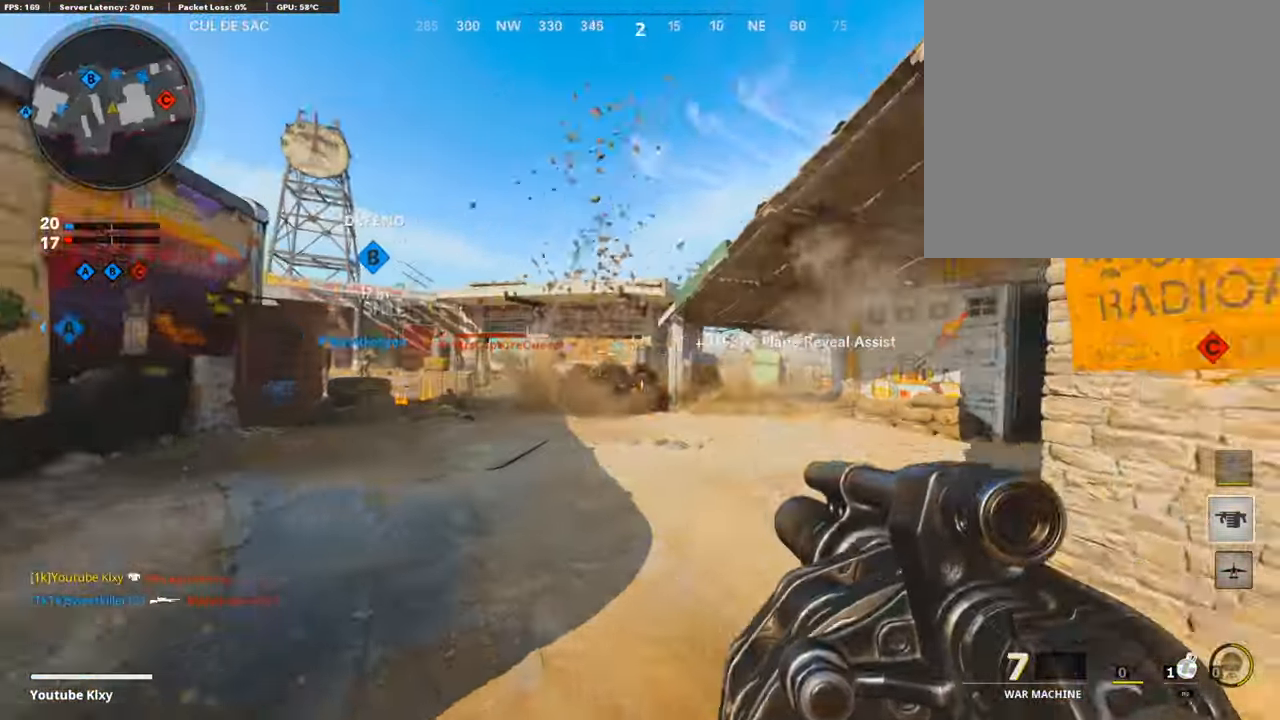
{"dt_ms": 504, "buttons": [], "left_stick": "center", "right_stick": "right", "events": [[100, "right_stick", "center"], [134, "L3", "down"], [252, "L3", "up"], [403, "left_stick", "left"], [436, "right_stick", "right"], [470, "left_stick", "center"]]}
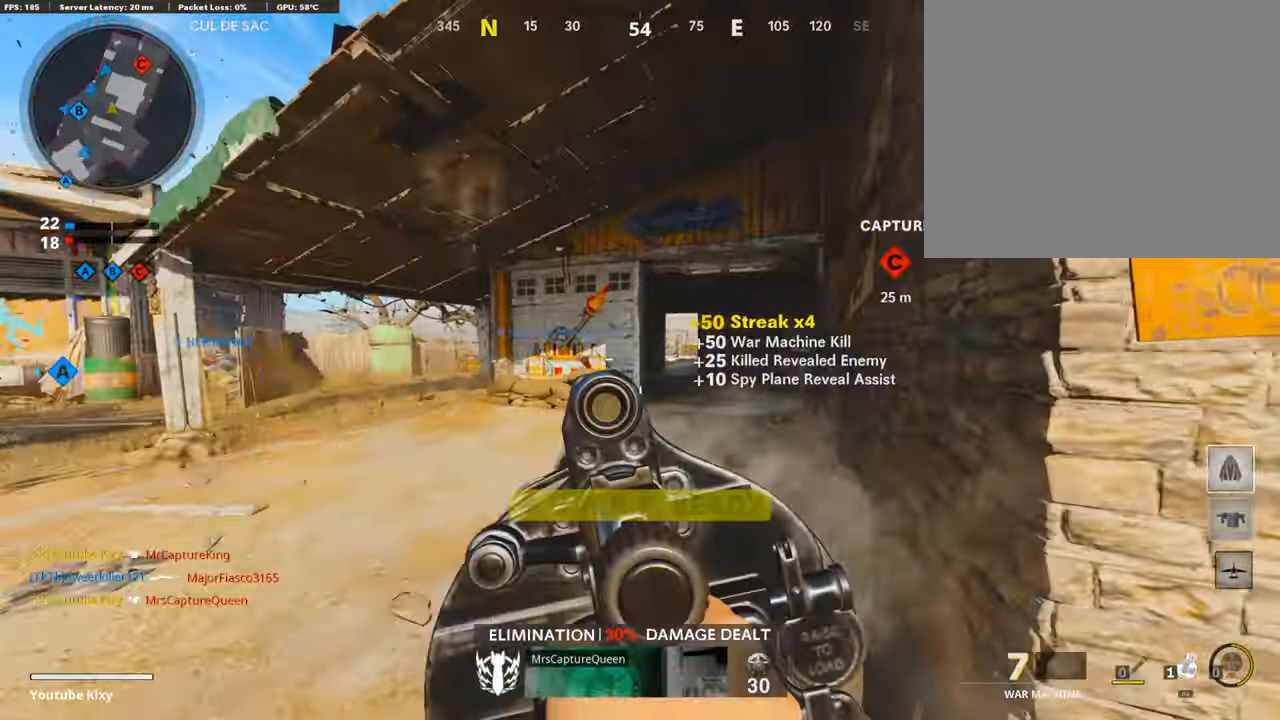
{"dt_ms": 487, "buttons": [], "left_stick": "up", "right_stick": "right", "events": [[16, "right_stick", "center"], [67, "left_stick", "right"], [268, "right_stick", "right"], [453, "left_stick", "up"]]}
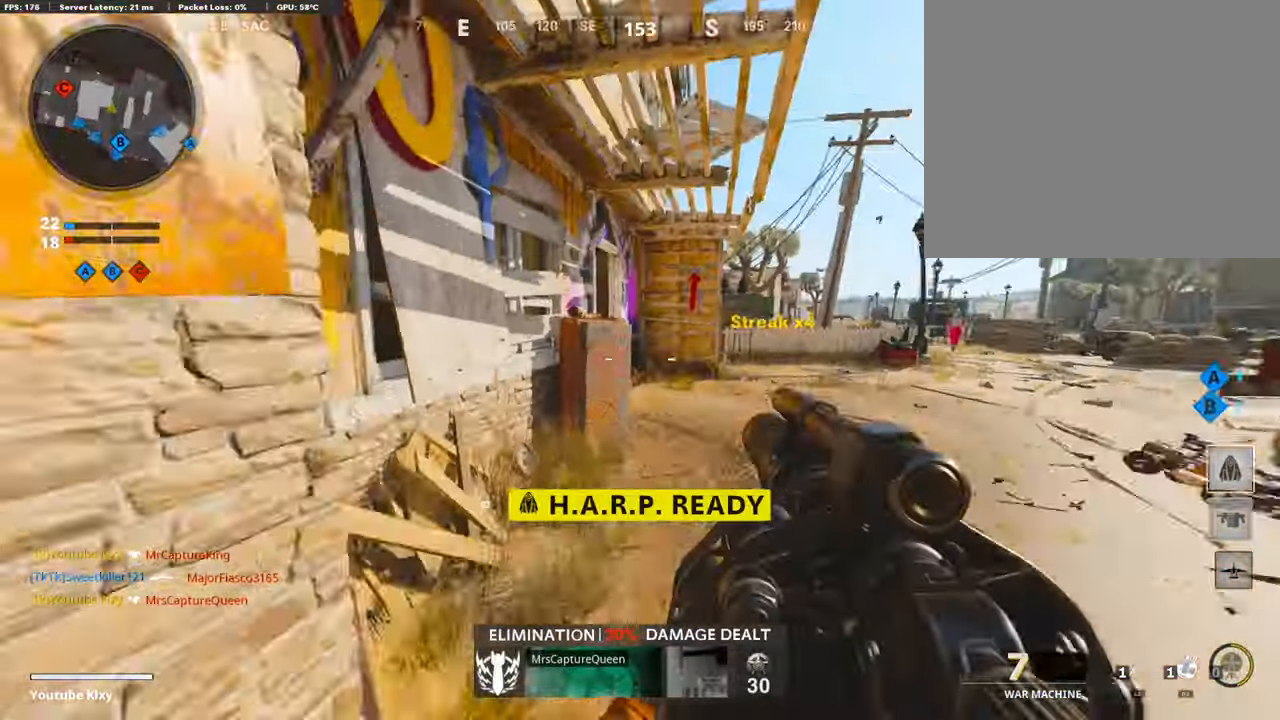
{"dt_ms": 504, "buttons": ["DPAD_RIGHT"], "left_stick": "center", "right_stick": "center", "events": [[33, "left_stick", "up-left"], [33, "right_stick", "center"], [252, "left_stick", "left"], [302, "right_stick", "right"], [436, "left_stick", "center"], [487, "right_stick", "center"], [504, "DPAD_RIGHT", "down"]]}
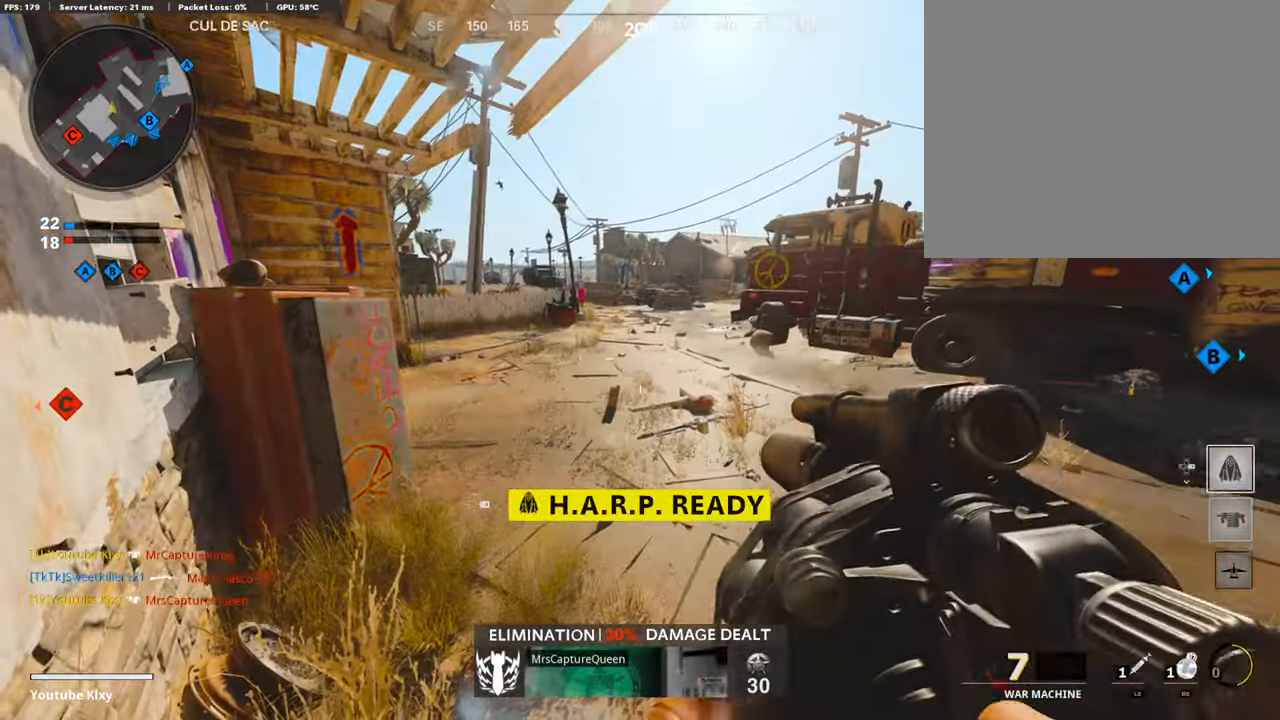
{"dt_ms": 504, "buttons": [], "left_stick": "left", "right_stick": "right", "events": [[84, "DPAD_RIGHT", "up"], [319, "right_stick", "right"], [353, "left_stick", "left"]]}
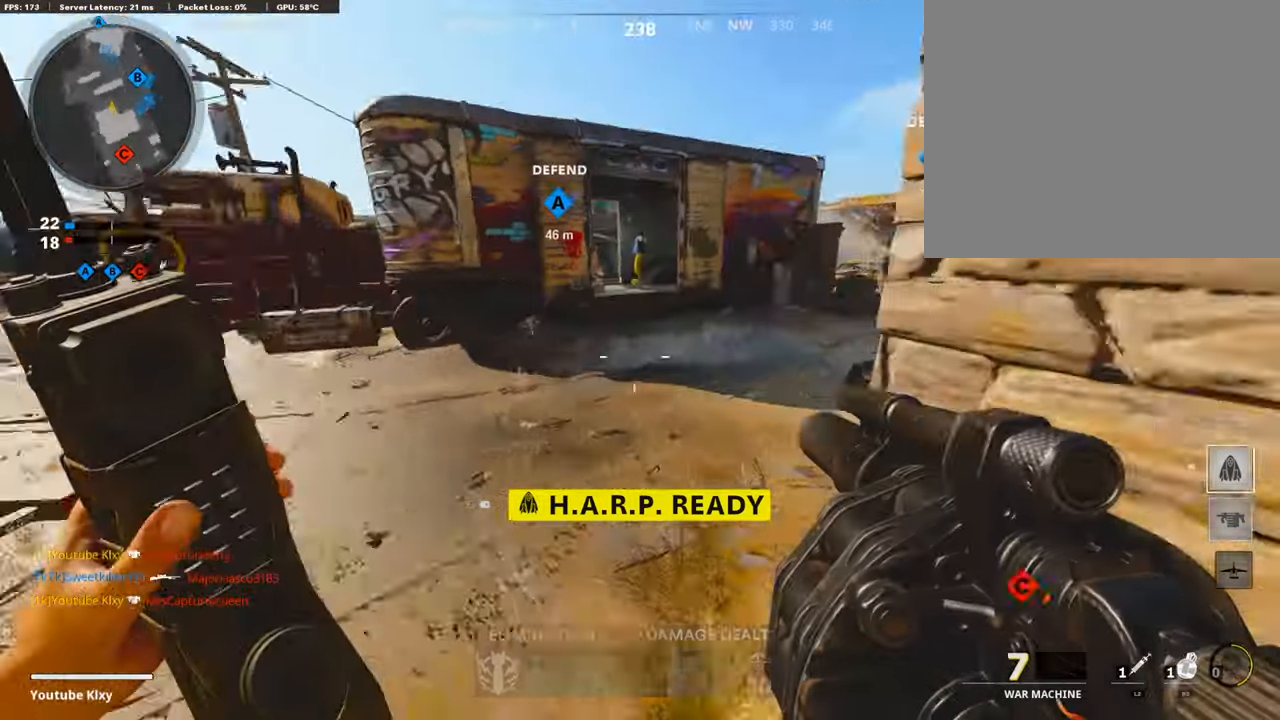
{"dt_ms": 504, "buttons": [], "left_stick": "up-right", "right_stick": "center", "events": [[67, "left_stick", "down-left"], [84, "right_stick", "center"], [168, "right_stick", "left"], [302, "left_stick", "center"], [370, "left_stick", "up-right"], [453, "right_stick", "center"]]}
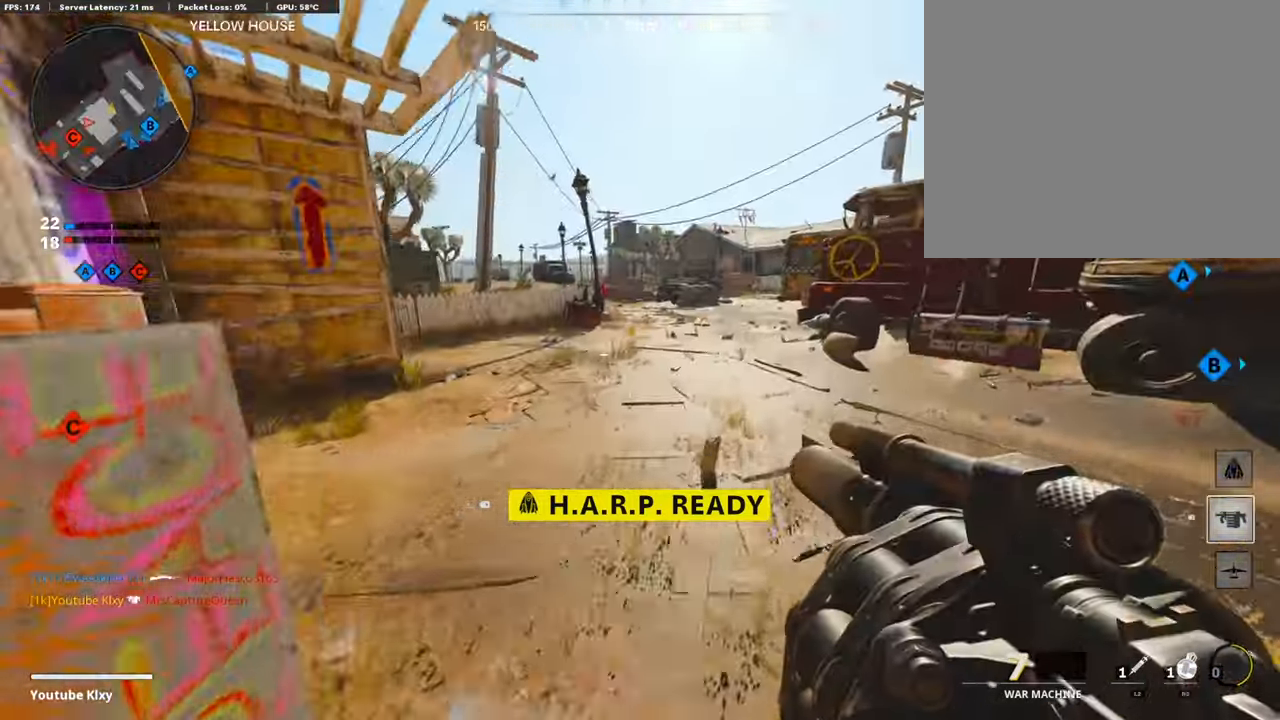
{"dt_ms": 991, "buttons": [], "left_stick": "left", "right_stick": "center"}
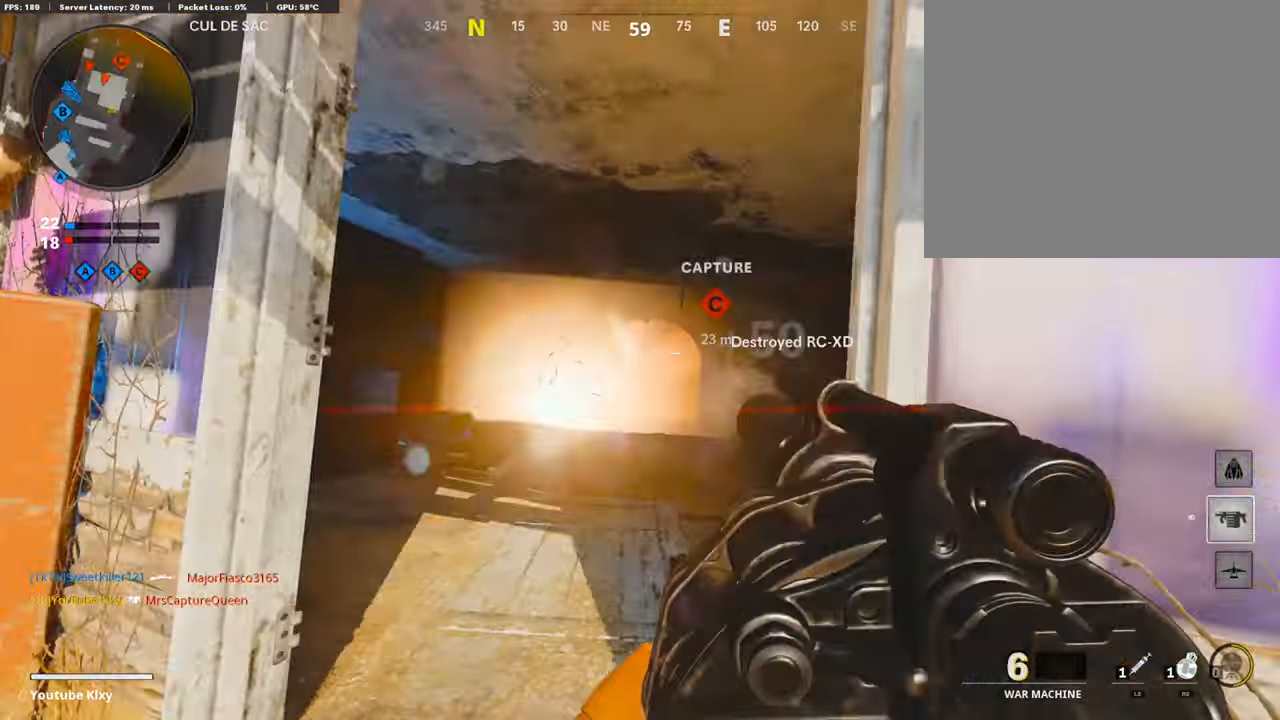
{"dt_ms": 504, "buttons": ["L3"], "left_stick": "up-left", "right_stick": "center", "events": [[17, "right_stick", "left"], [168, "right_stick", "right"], [252, "right_stick", "center"], [302, "right_stick", "left"], [403, "left_stick", "up-left"], [420, "L3", "down"], [504, "right_stick", "center"]]}
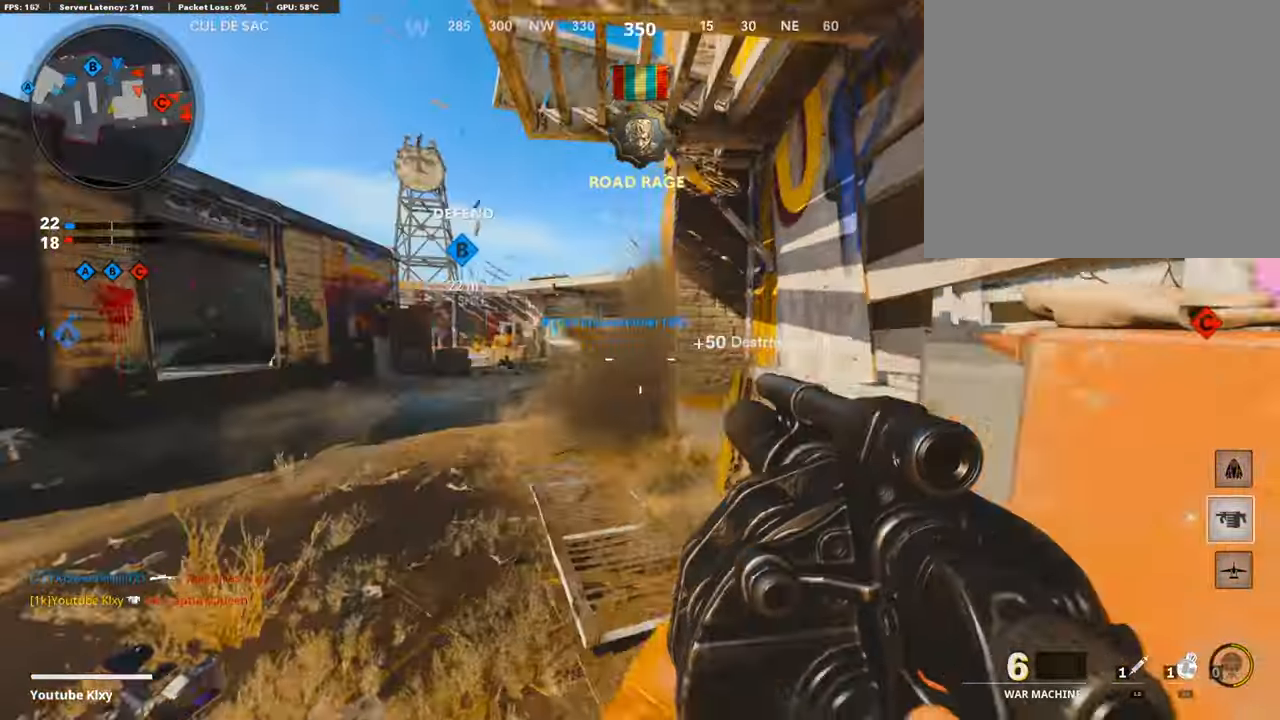
{"dt_ms": 504, "buttons": [], "left_stick": "up", "right_stick": "right", "events": [[84, "L3", "up"], [84, "left_stick", "up"], [302, "right_stick", "right"], [336, "R3", "down"], [470, "R3", "up"]]}
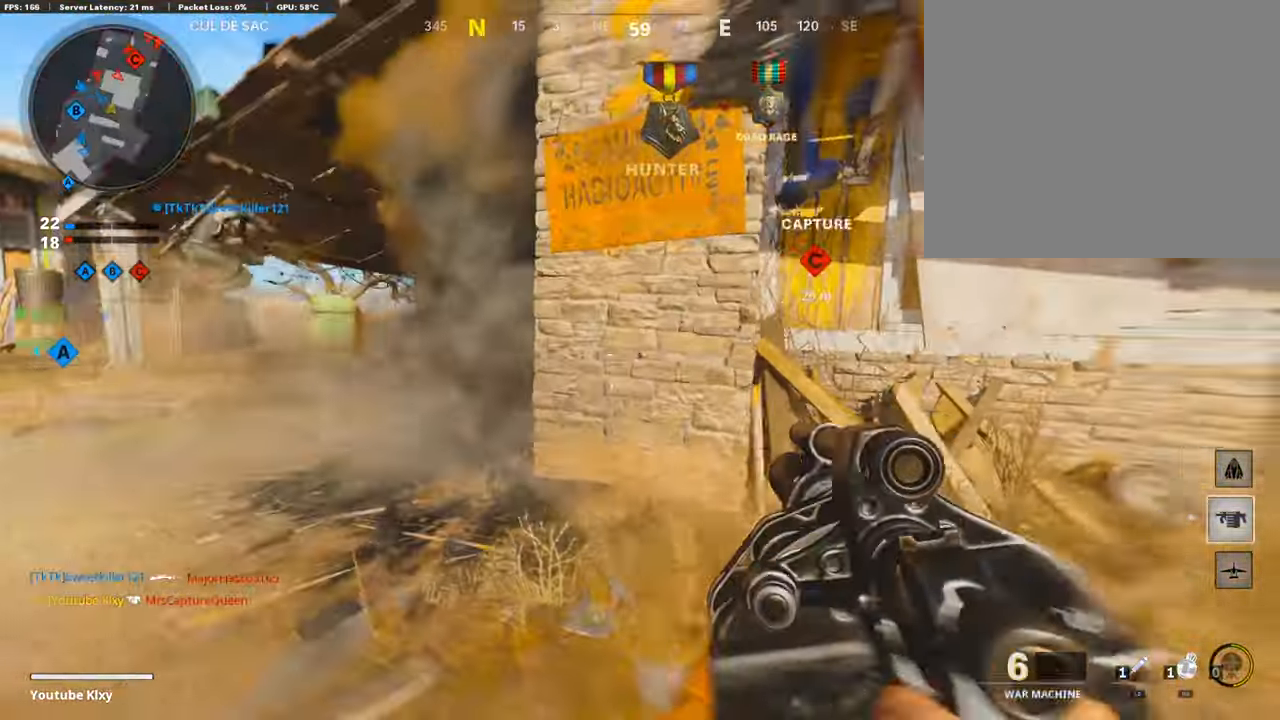
{"dt_ms": 487, "buttons": ["R1"], "left_stick": "right", "right_stick": "right", "events": [[67, "right_stick", "center"], [117, "right_stick", "right"], [235, "L1", "down"], [437, "left_stick", "right"], [453, "L1", "up"], [453, "R1", "down"]]}
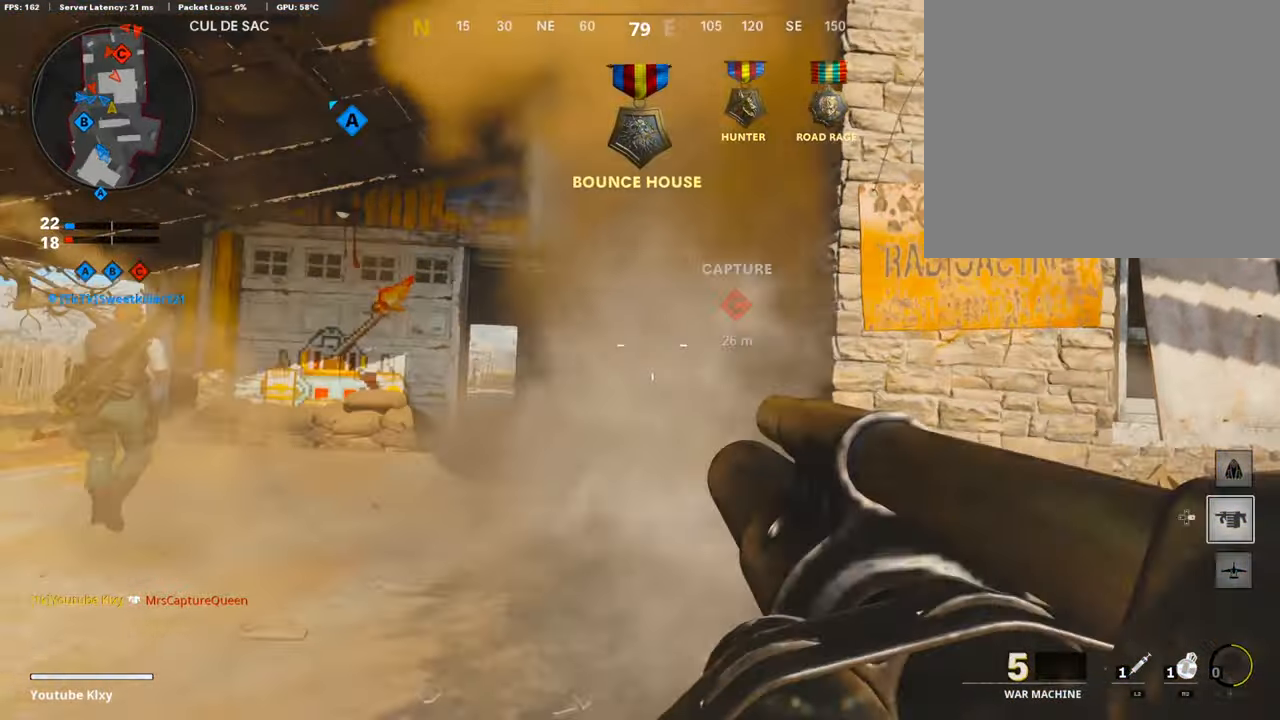
{"dt_ms": 504, "buttons": [], "left_stick": "up-right", "right_stick": "right", "events": [[17, "right_stick", "center"], [34, "R1", "up"], [134, "right_stick", "right"], [168, "left_stick", "up-right"], [269, "L3", "down"], [319, "right_stick", "center"], [386, "L3", "up"], [437, "right_stick", "right"]]}
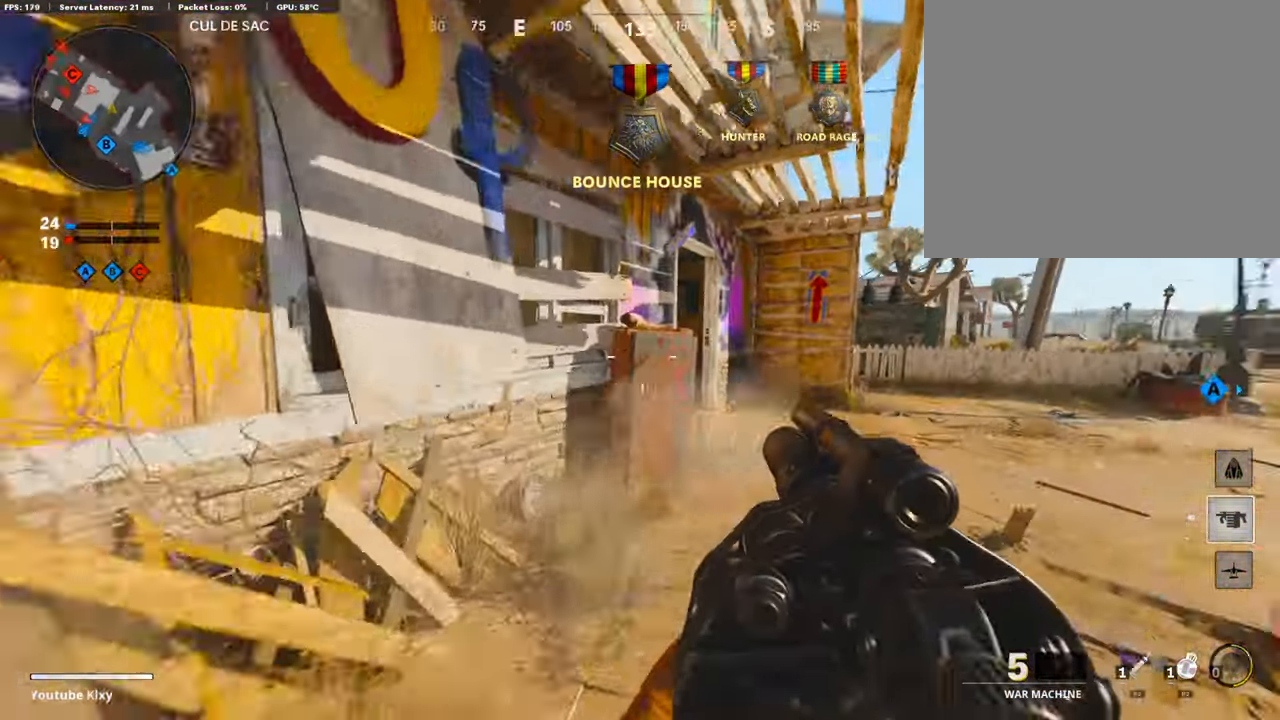
{"dt_ms": 504, "buttons": [], "left_stick": "up-right", "right_stick": "left", "events": [[50, "right_stick", "center"], [302, "right_stick", "left"]]}